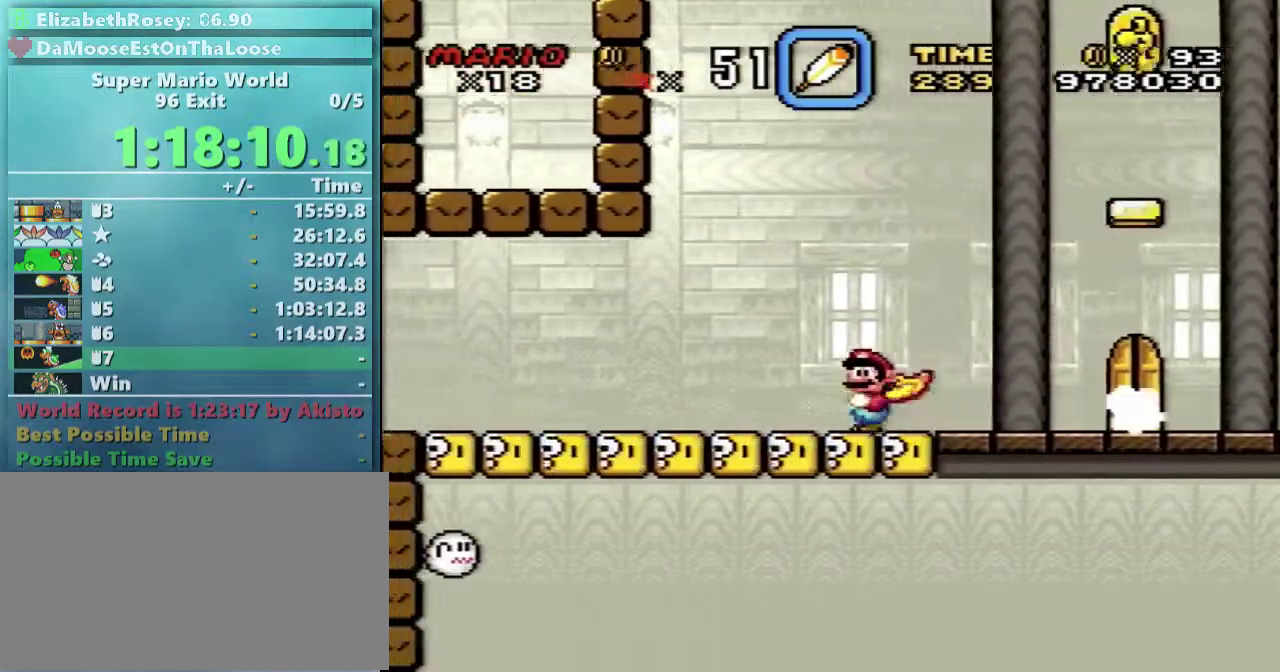
Gameplay with a controller (Nintendo layout); each line is a JSON object with the inputs held at the frame after it. "events" lists button and stick changes between this image and that frame as [ms after this image, input, new state], when the widget could be followed in between. Not read: DPAD_DOWN DPAD_RIGHT L3 R3.
{"buttons": ["Y", "DPAD_LEFT"], "events": []}
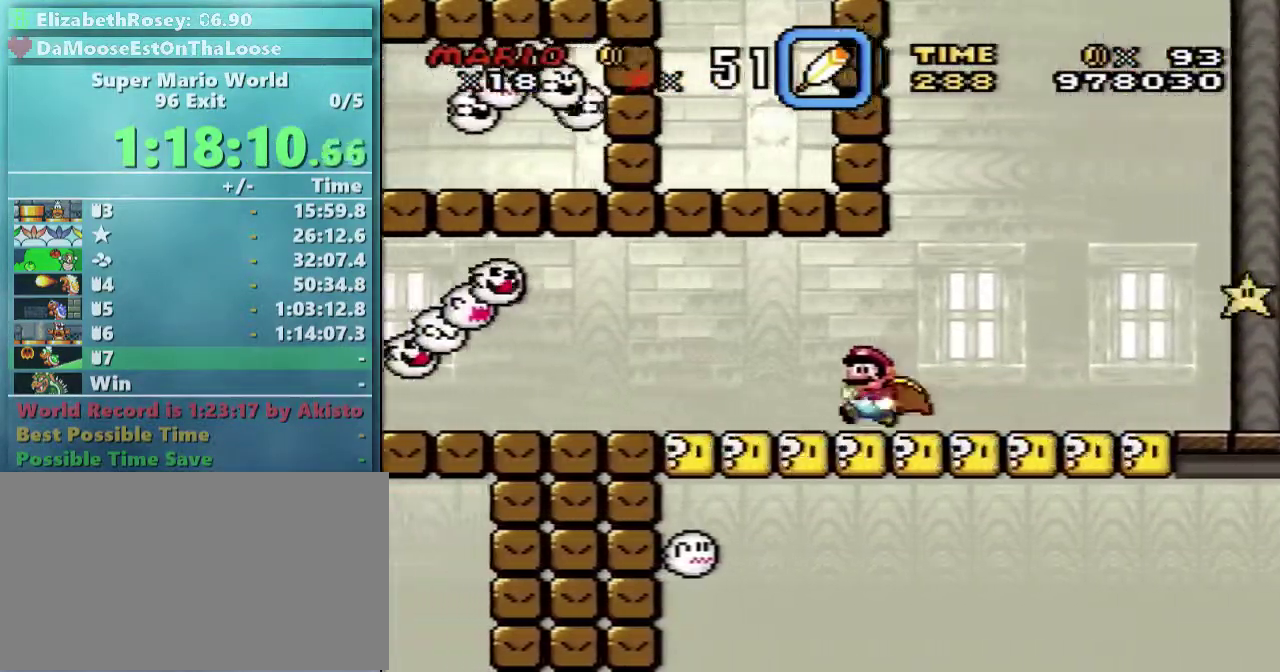
{"buttons": ["Y", "DPAD_LEFT"], "events": []}
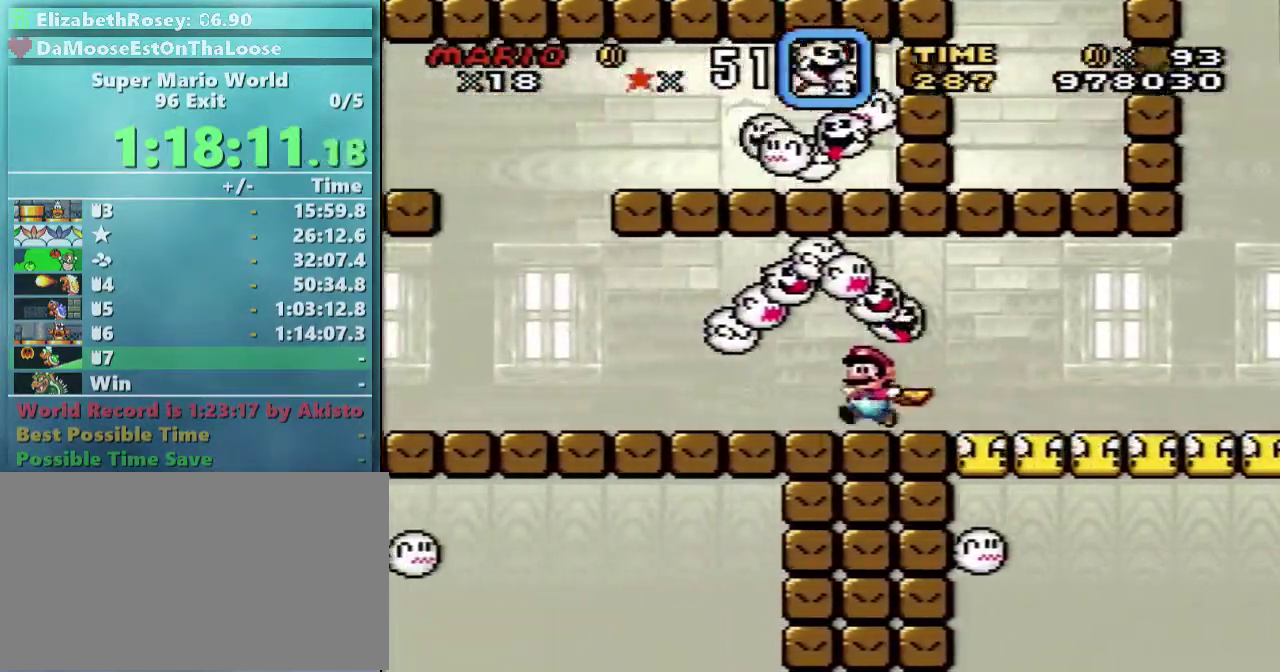
{"buttons": ["Y", "DPAD_LEFT"], "events": []}
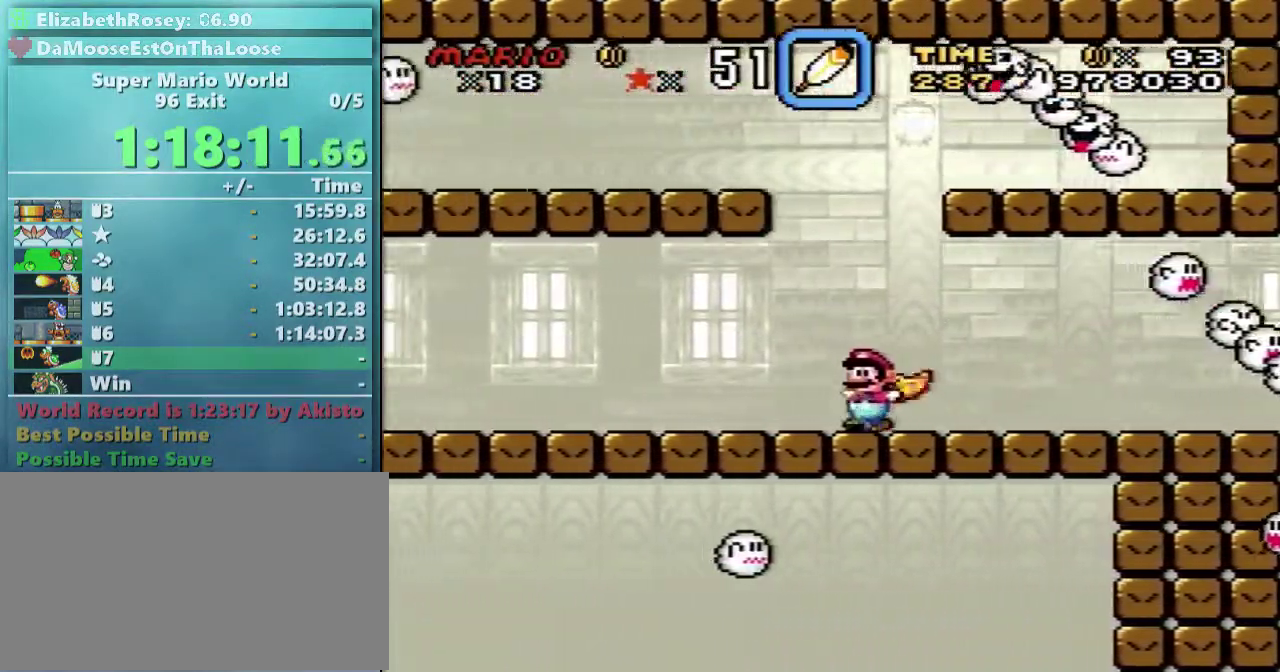
{"buttons": ["Y", "DPAD_LEFT"], "events": []}
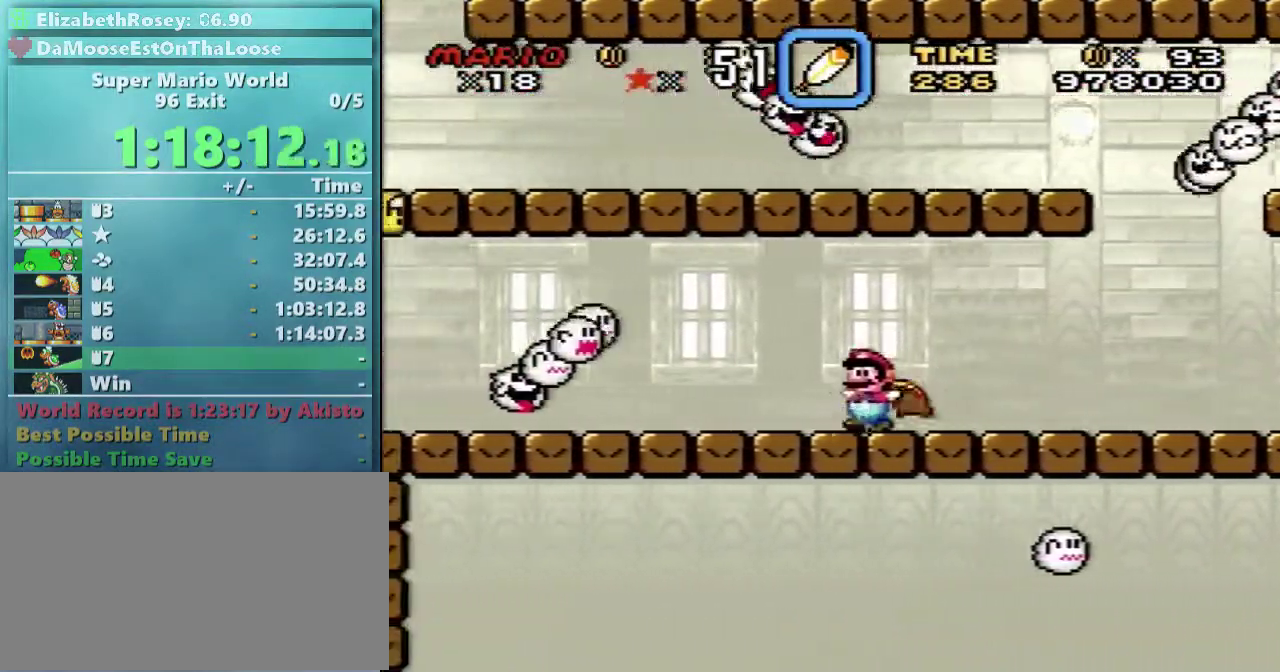
{"buttons": ["Y", "DPAD_LEFT"], "events": []}
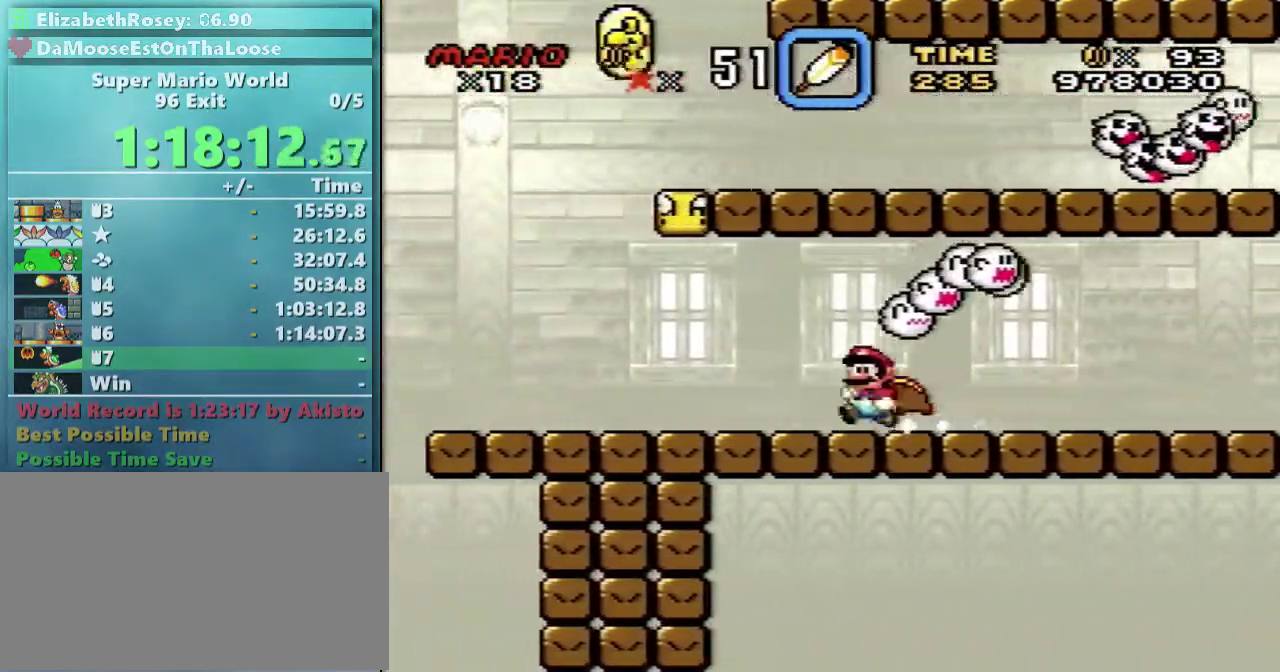
{"buttons": ["Y", "DPAD_LEFT"], "events": [[433, "B", "down"], [483, "B", "up"]]}
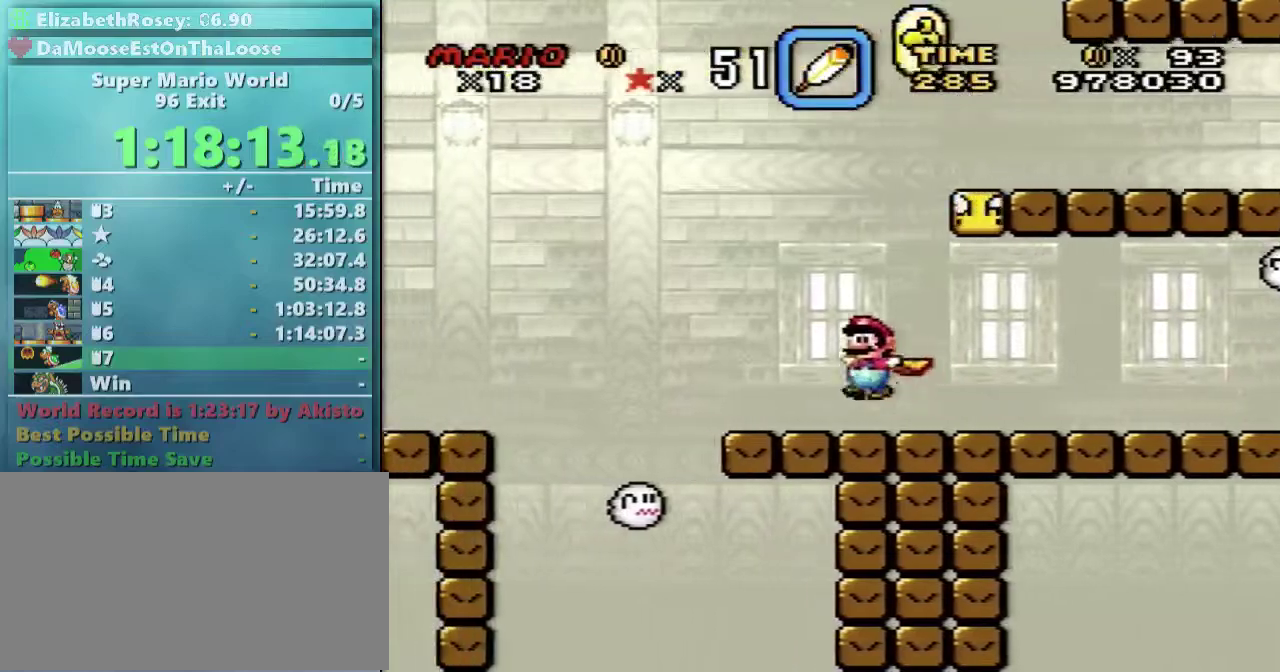
{"buttons": ["Y", "DPAD_LEFT"], "events": [[33, "DPAD_UP", "down"], [433, "DPAD_UP", "up"]]}
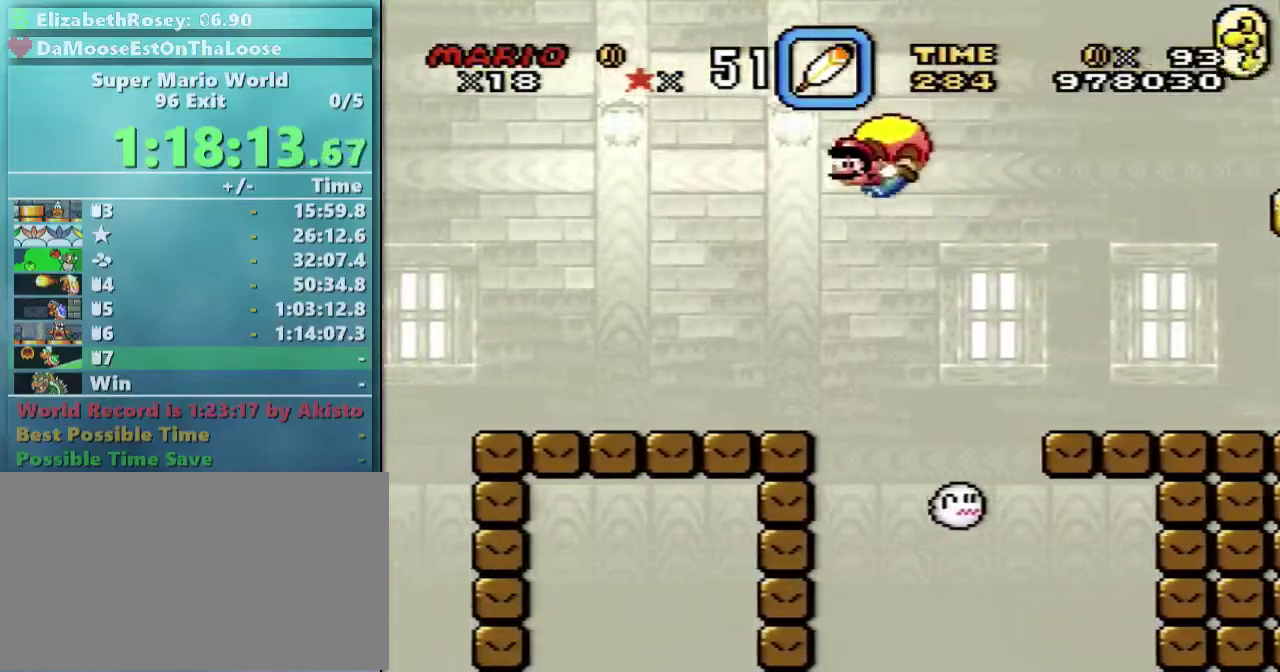
{"buttons": ["Y"], "events": [[83, "DPAD_LEFT", "up"], [350, "DPAD_UP", "down"], [433, "DPAD_UP", "up"]]}
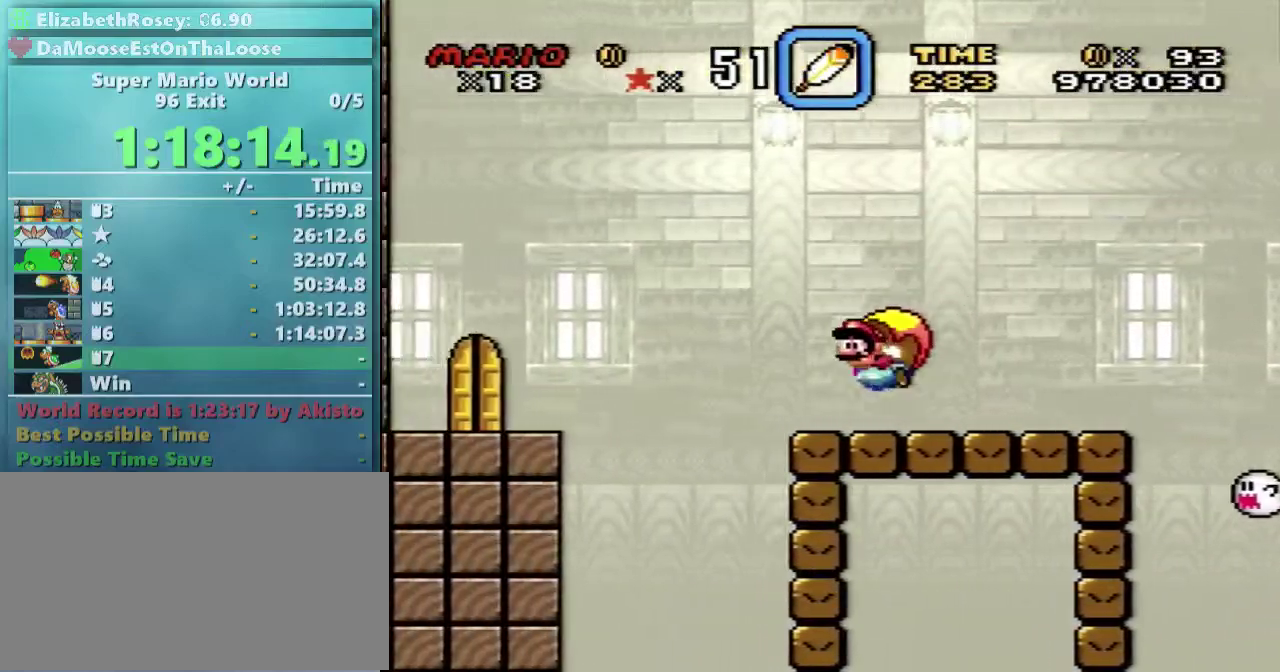
{"buttons": [], "events": [[233, "Y", "up"]]}
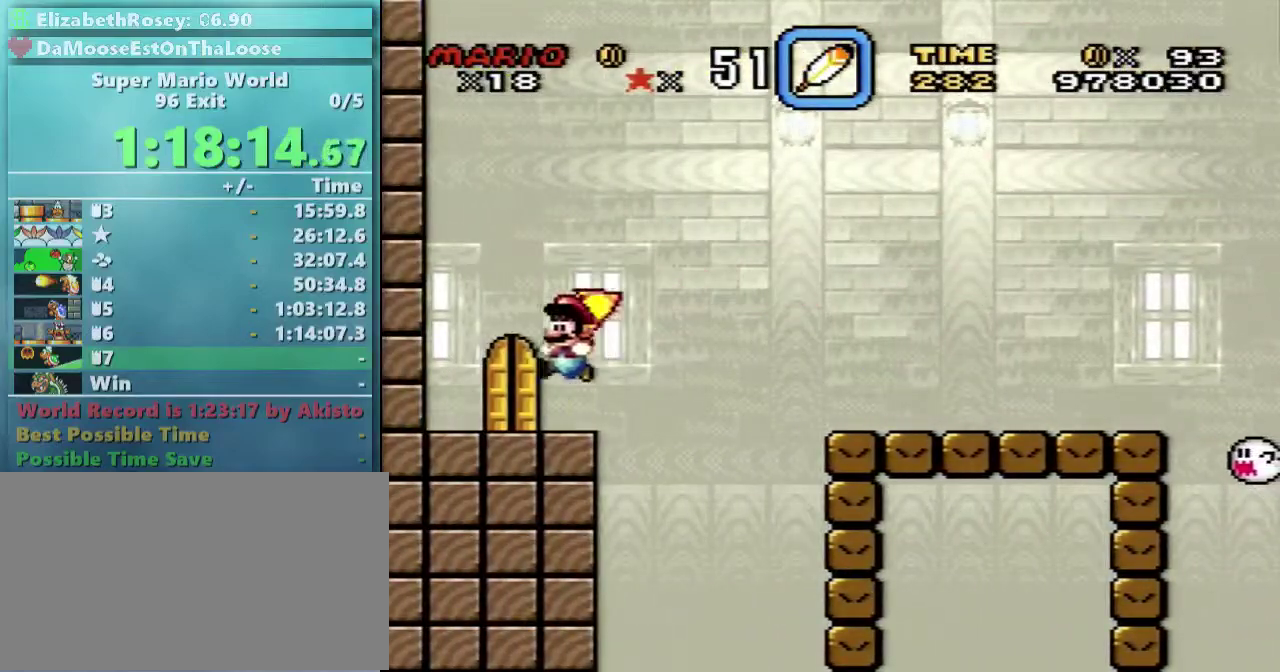
{"buttons": [], "events": [[83, "DPAD_UP", "down"], [383, "DPAD_UP", "up"]]}
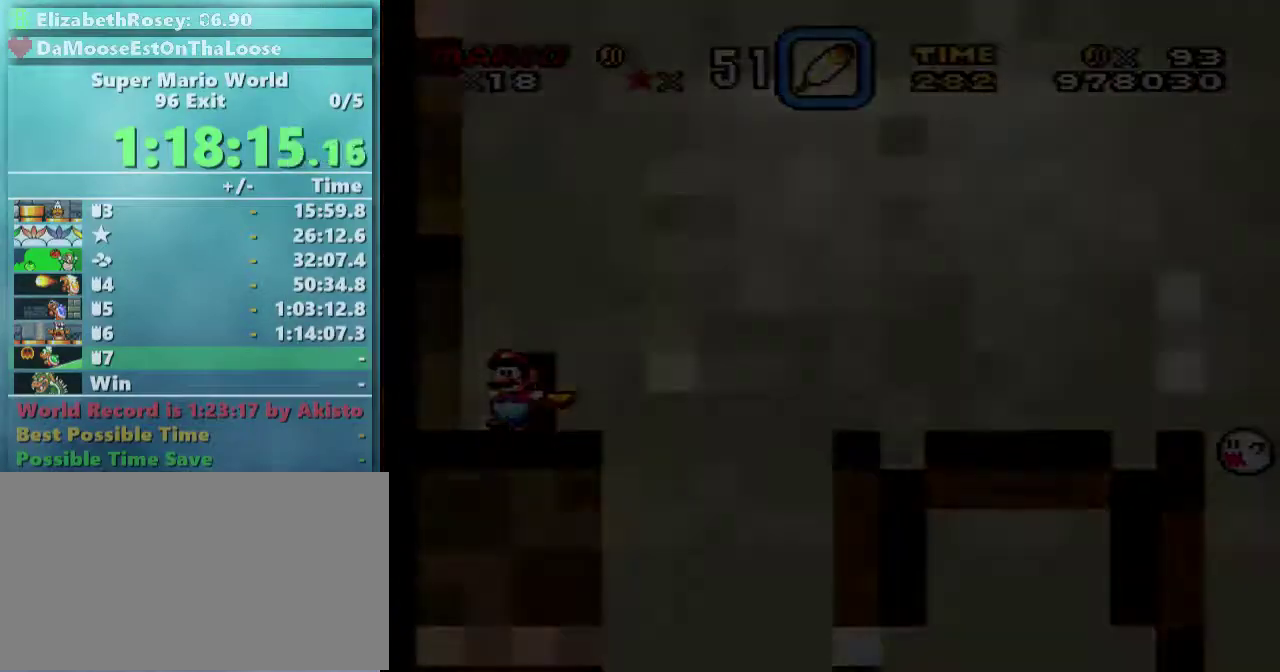
{"buttons": ["X", "DPAD_LEFT"], "events": [[433, "DPAD_LEFT", "down"], [433, "X", "down"]]}
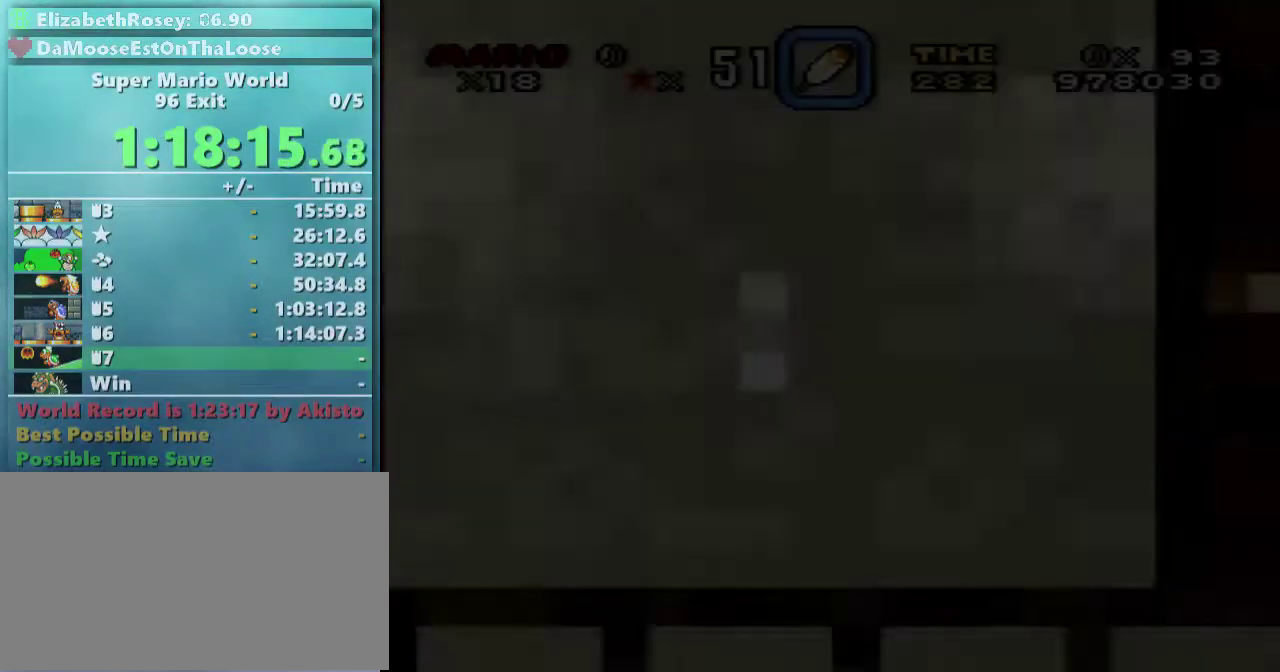
{"buttons": ["X", "DPAD_LEFT"], "events": []}
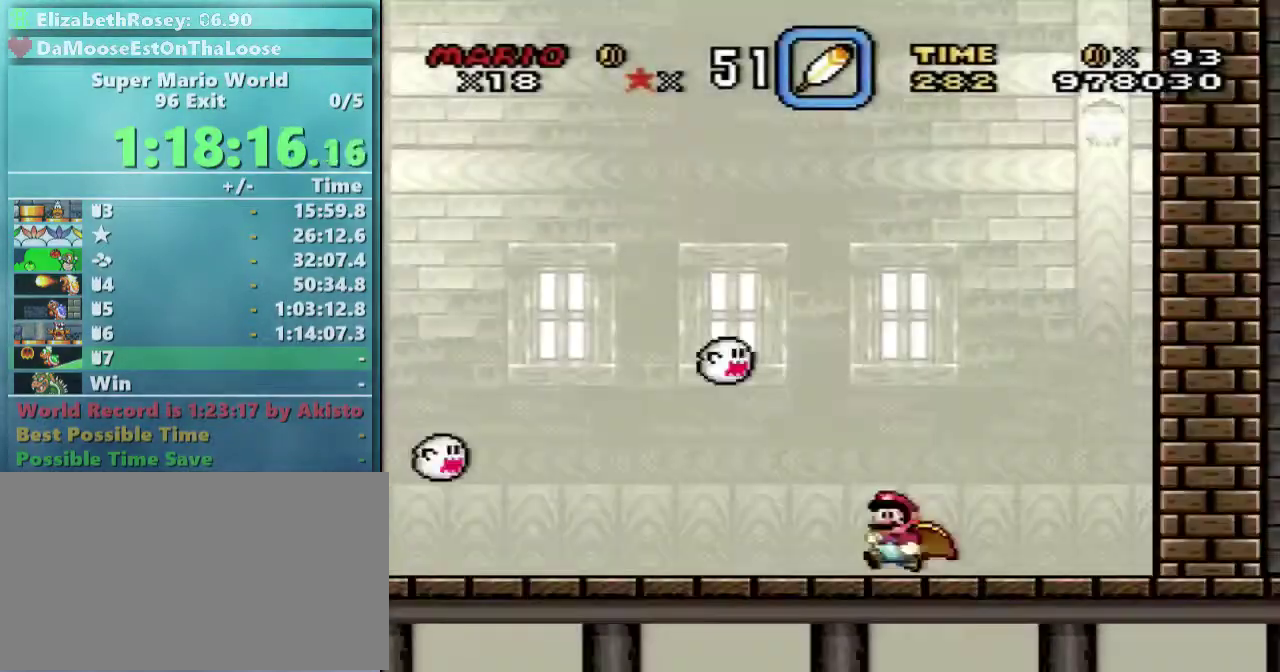
{"buttons": ["X", "DPAD_LEFT"], "events": []}
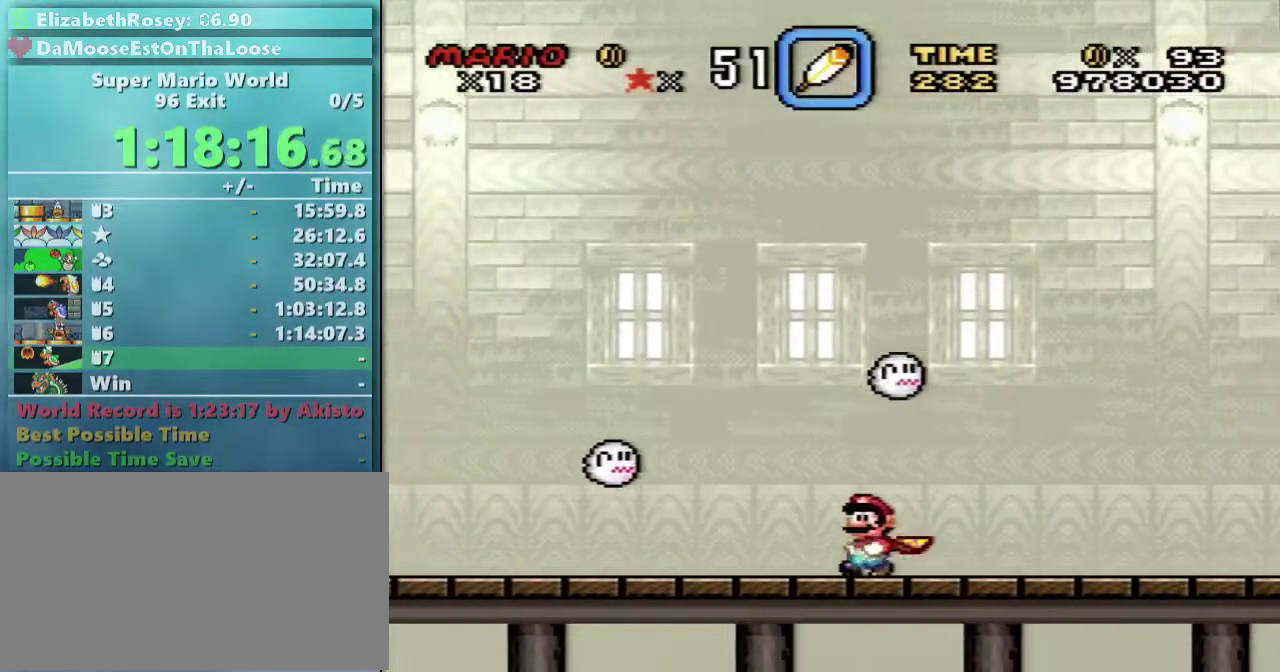
{"buttons": ["X", "DPAD_LEFT"], "events": []}
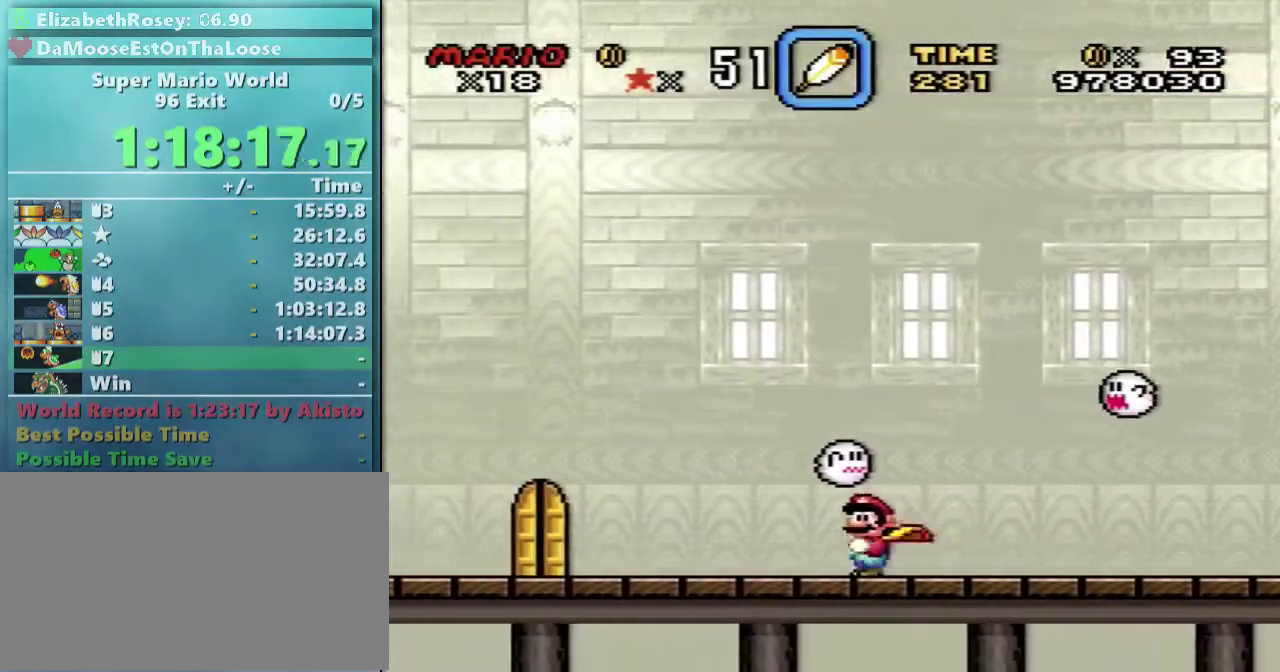
{"buttons": ["X", "DPAD_LEFT"], "events": []}
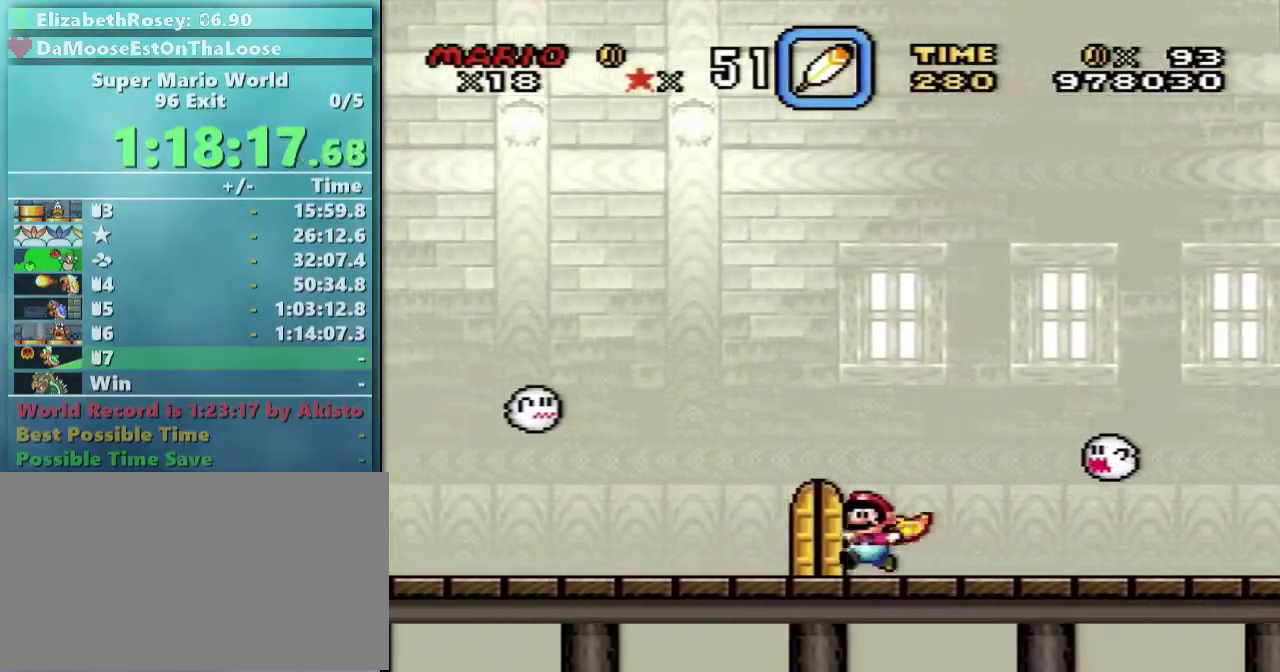
{"buttons": ["A", "X", "DPAD_LEFT"], "events": [[83, "A", "down"]]}
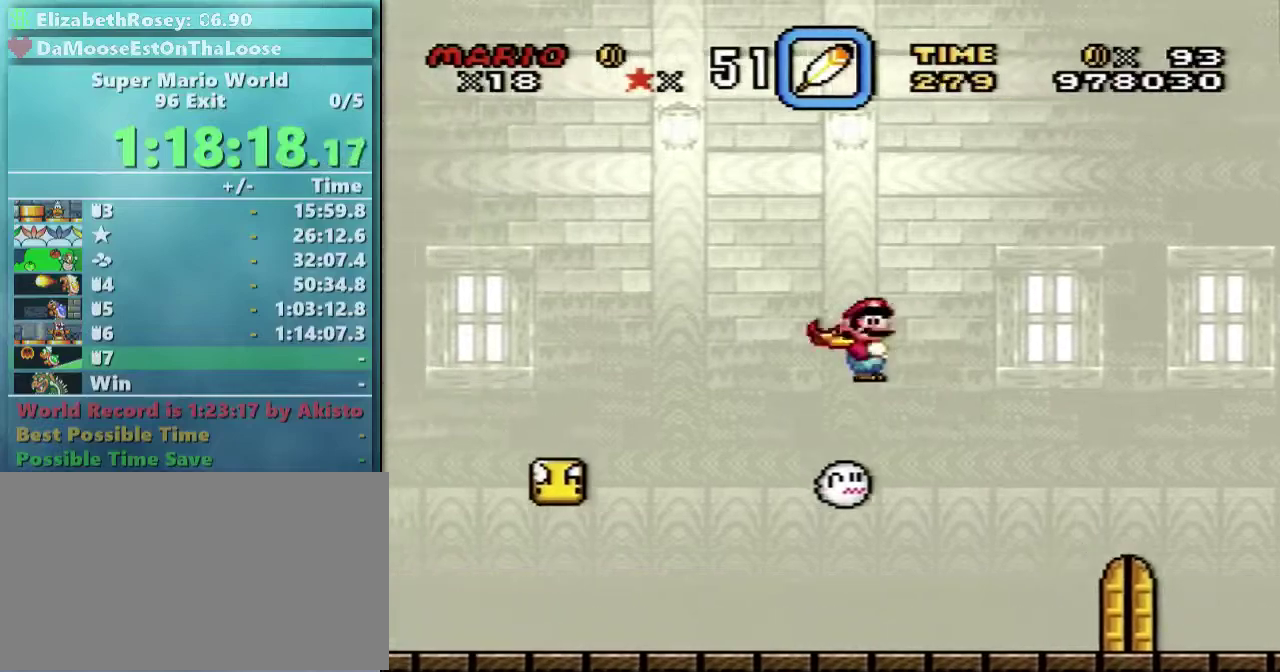
{"buttons": ["A", "X"], "events": [[183, "DPAD_LEFT", "up"]]}
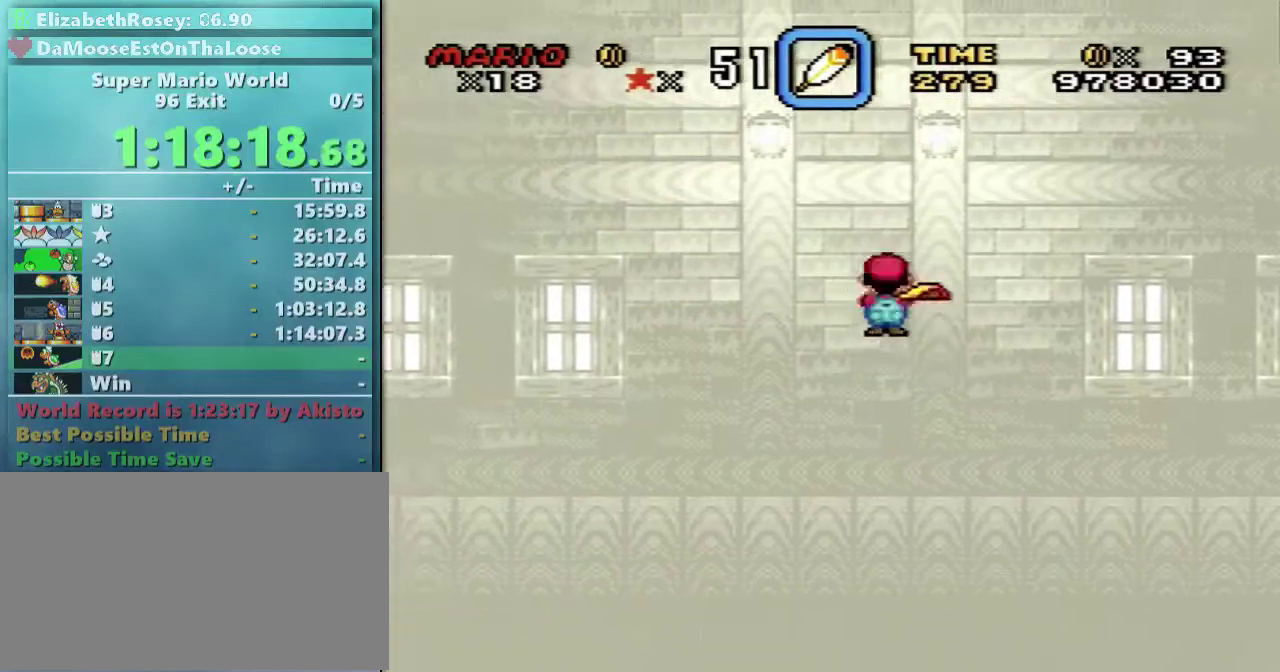
{"buttons": ["A", "X"], "events": []}
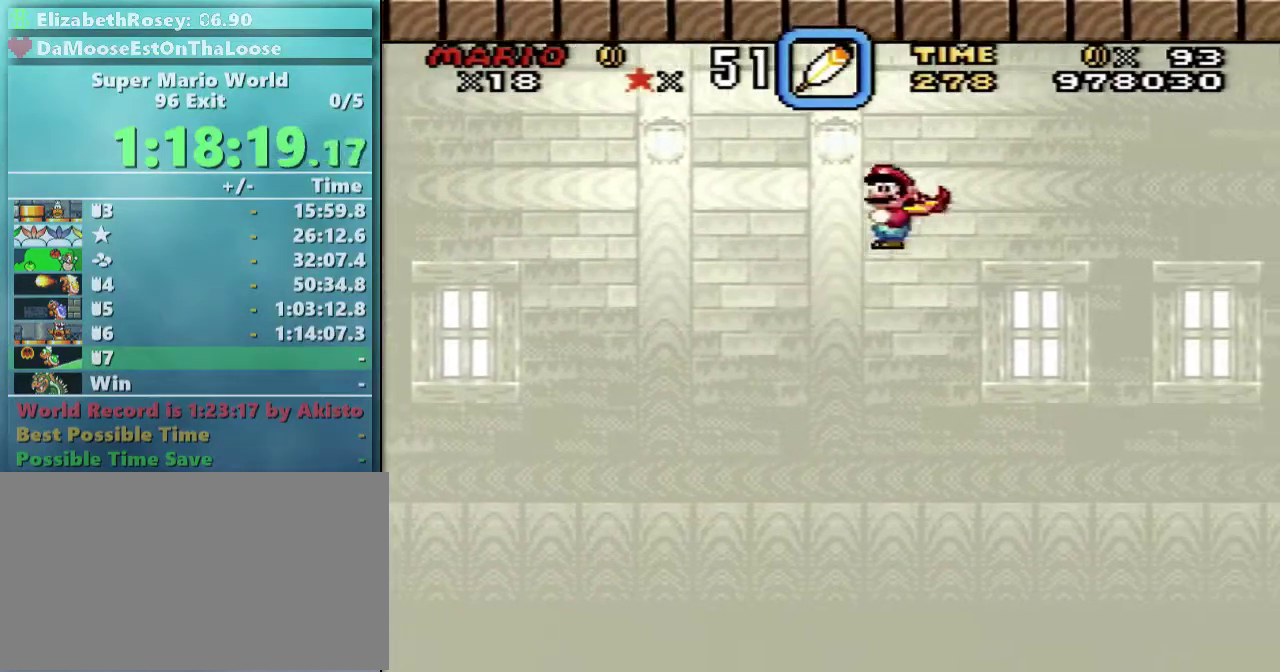
{"buttons": ["A", "X"], "events": []}
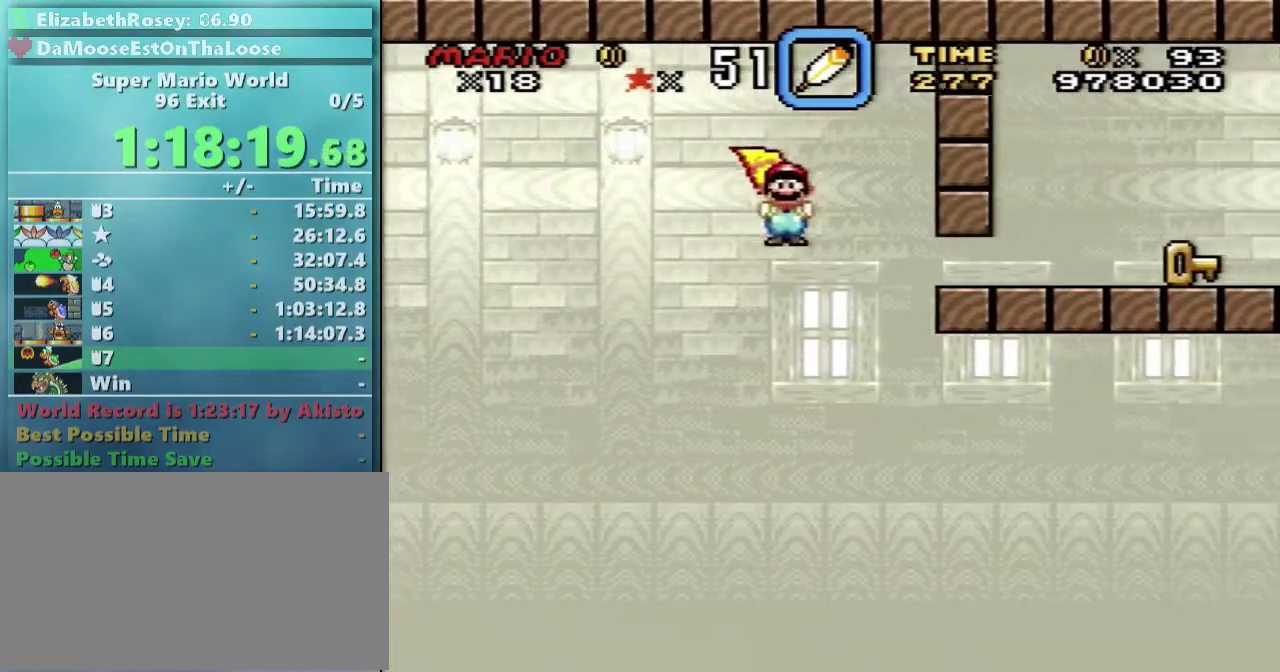
{"buttons": ["A", "X"], "events": []}
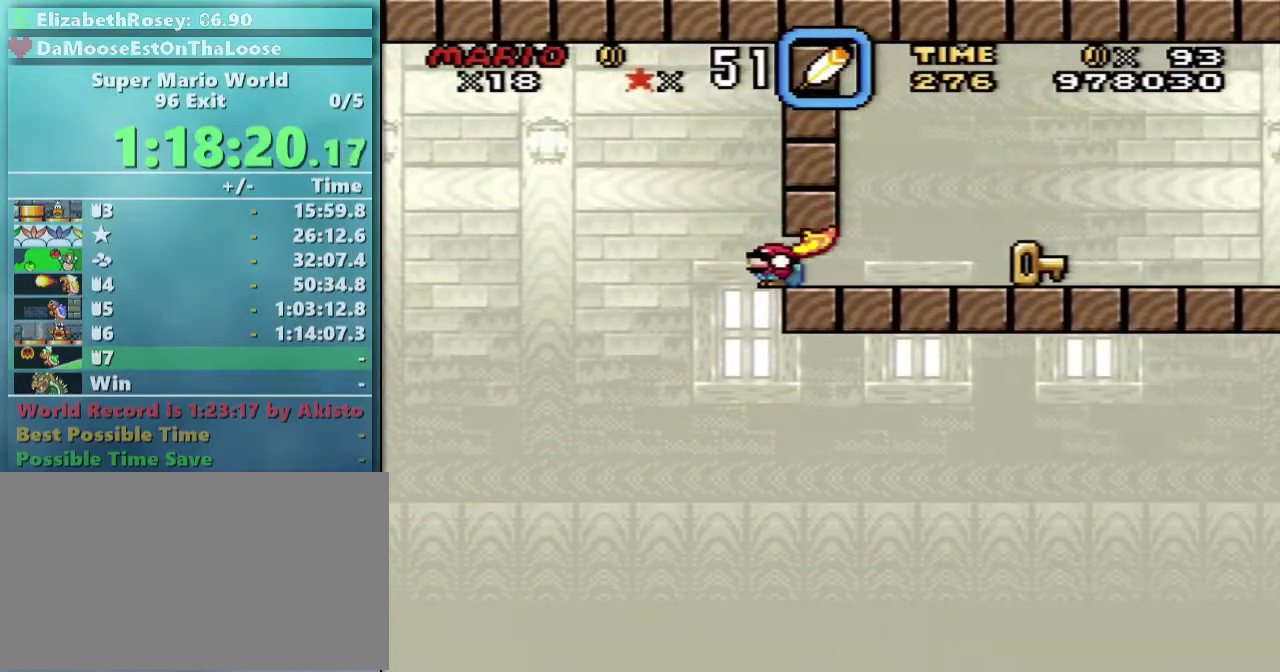
{"buttons": ["Y", "DPAD_LEFT"], "events": [[133, "A", "up"], [183, "X", "up"], [283, "B", "down"], [283, "DPAD_LEFT", "down"], [283, "Y", "down"], [383, "B", "up"]]}
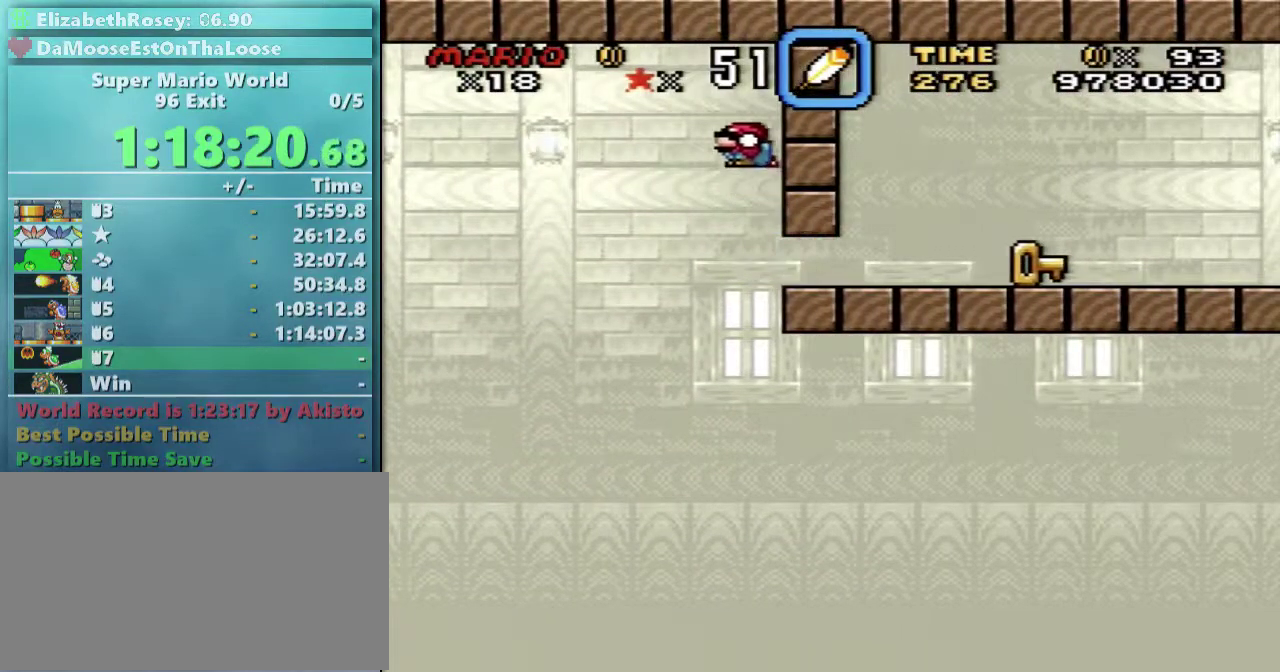
{"buttons": ["B", "Y"], "events": [[183, "B", "down"], [183, "DPAD_LEFT", "up"]]}
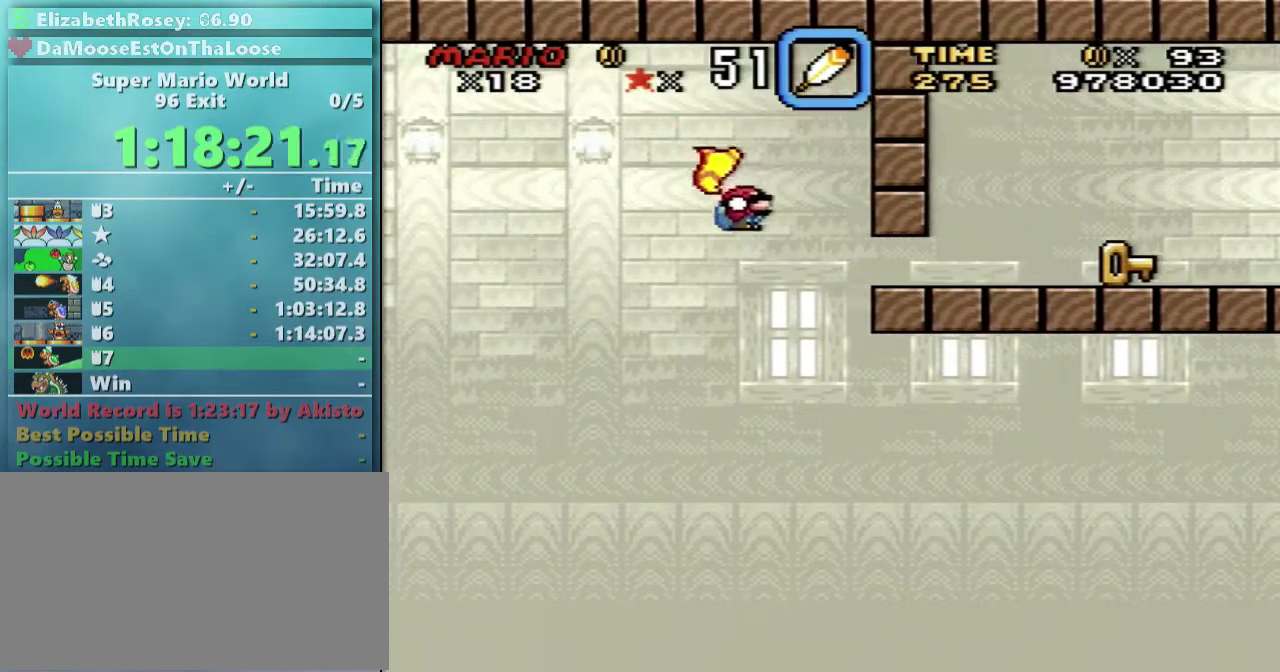
{"buttons": ["Y"], "events": [[483, "B", "up"]]}
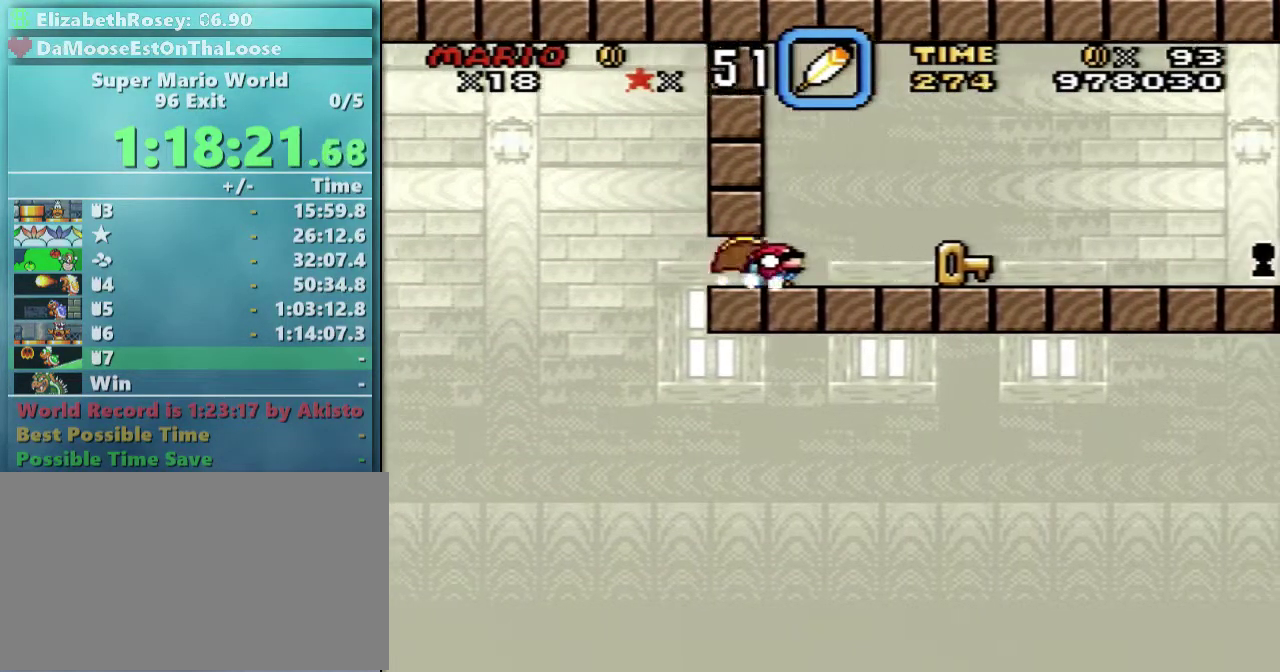
{"buttons": ["Y"], "events": []}
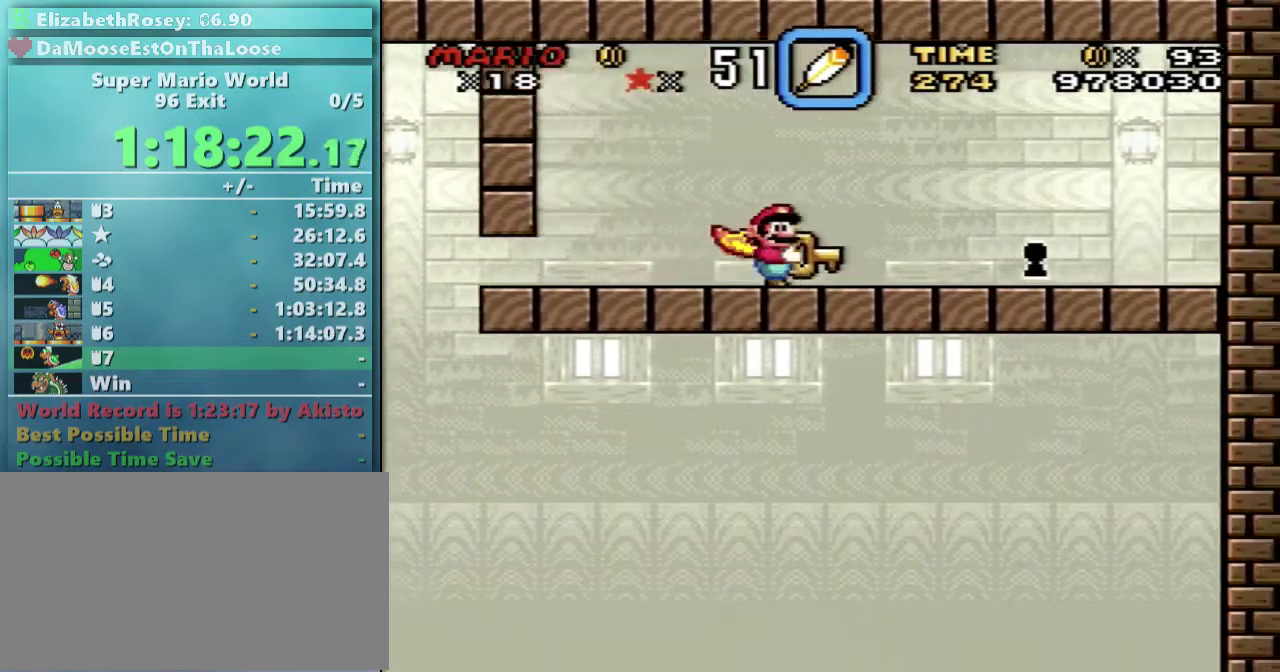
{"buttons": ["Y"], "events": []}
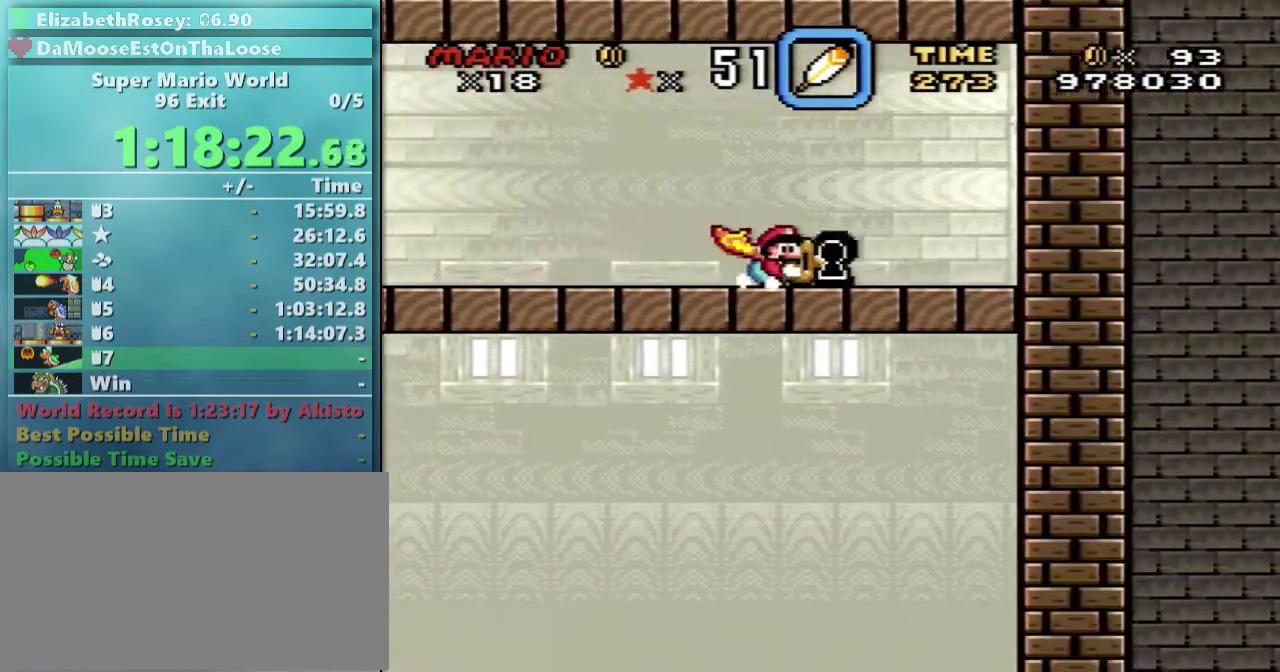
{"buttons": [], "events": [[183, "Y", "up"]]}
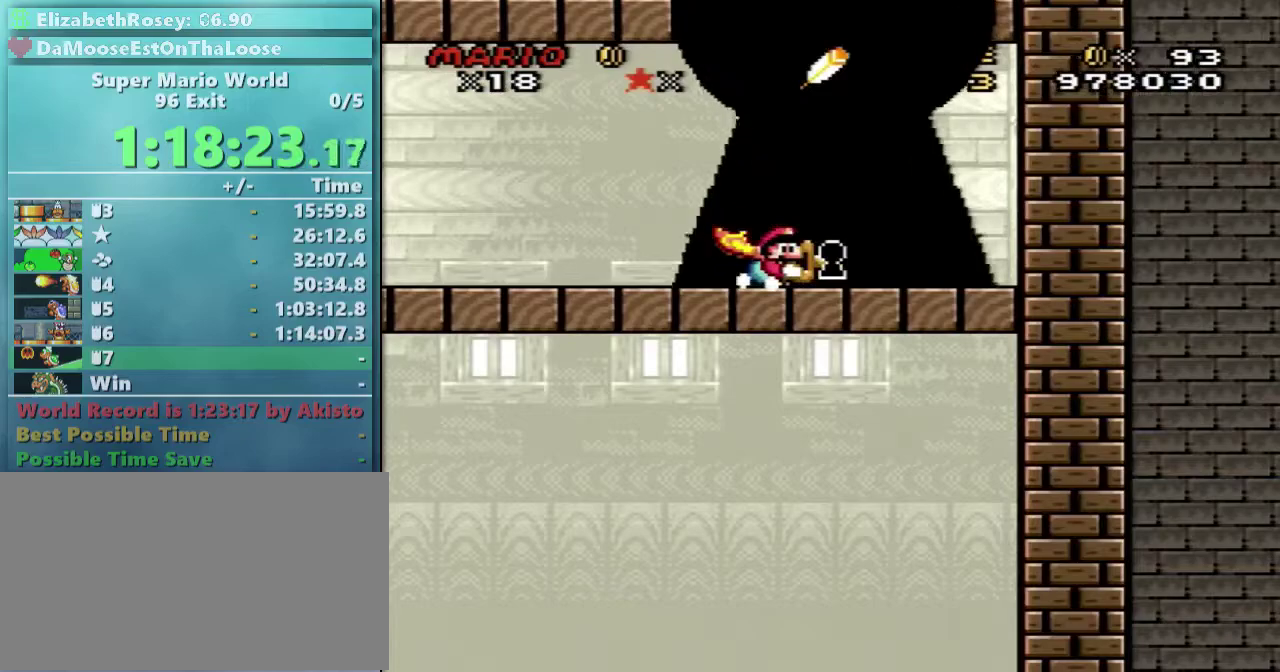
{"buttons": [], "events": []}
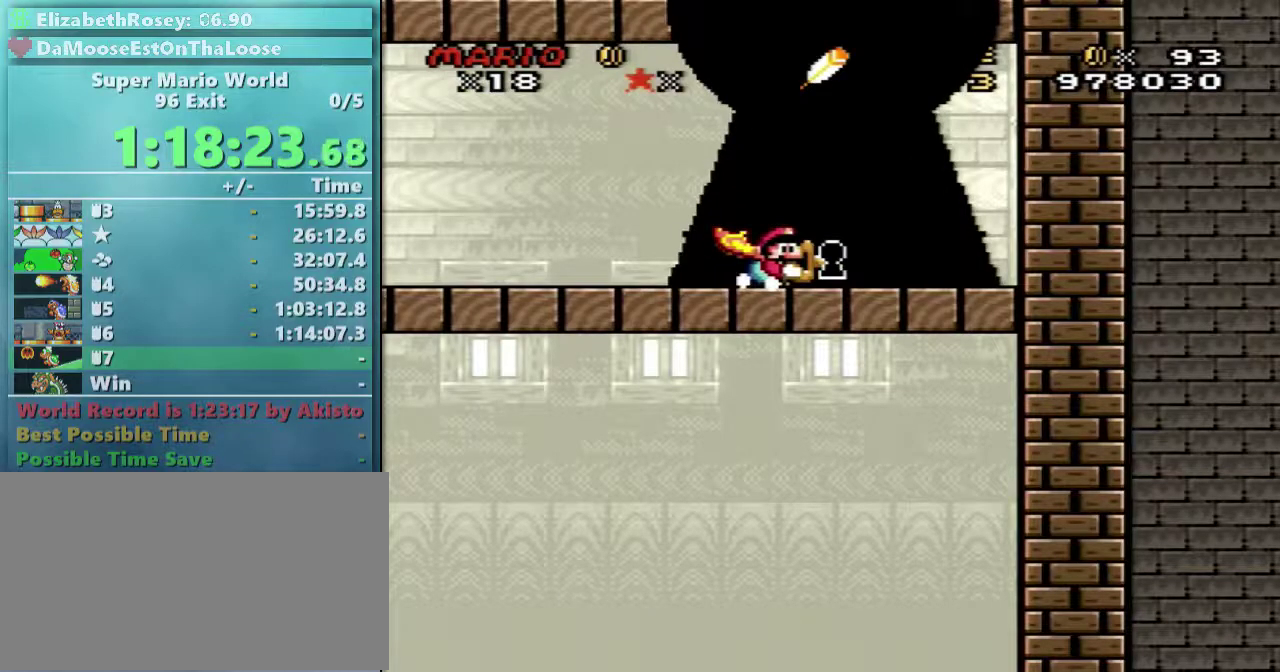
{"buttons": [], "events": []}